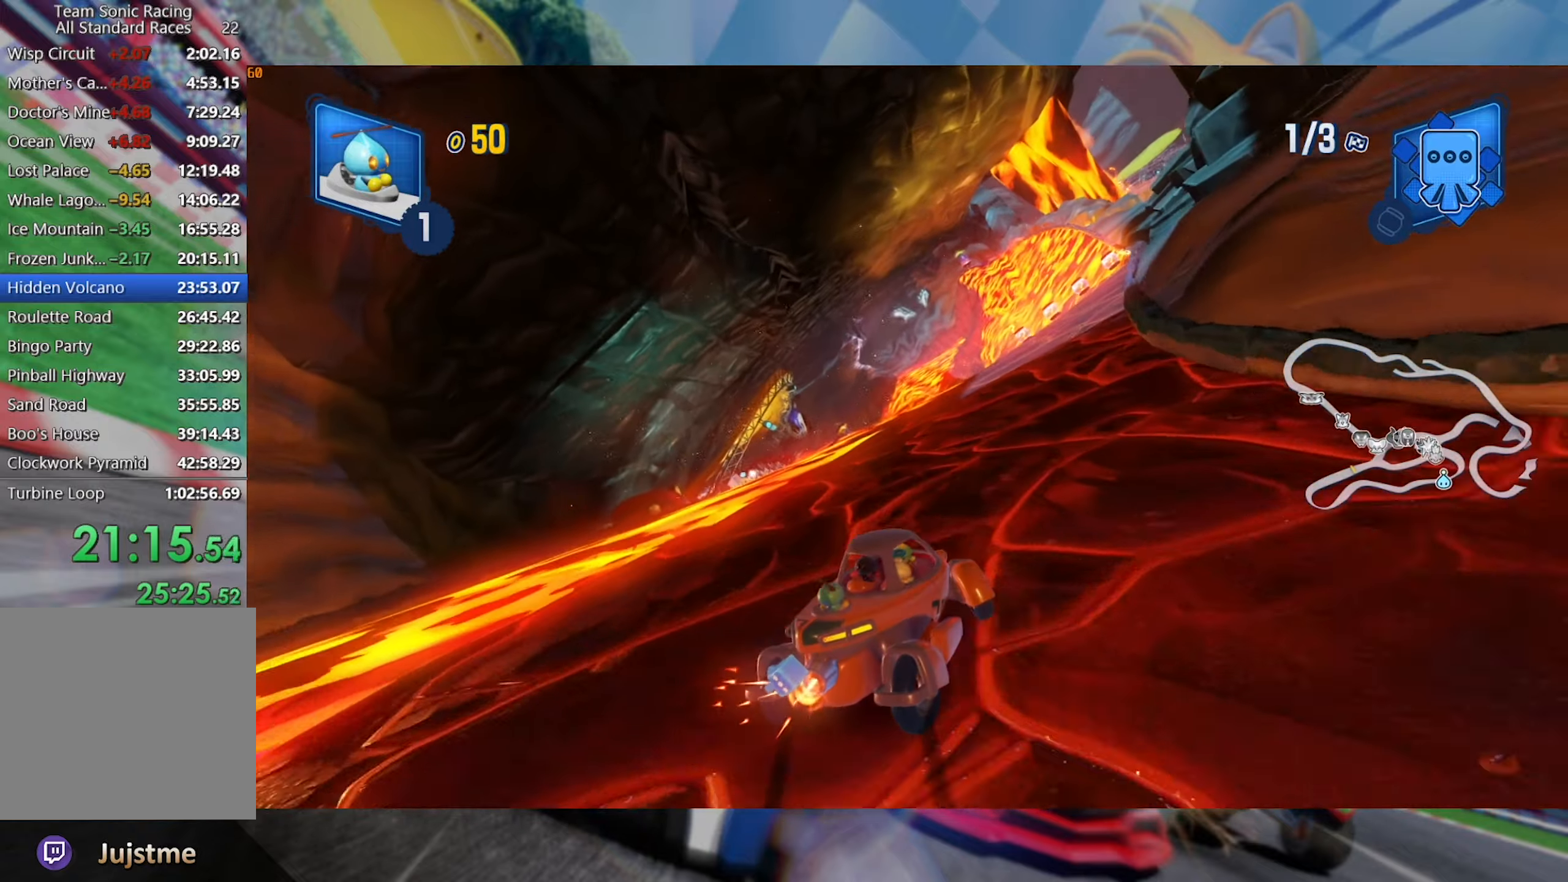
Gameplay with a controller (Xbox layout); each line is a JSON object with the inputs held at the frame after it (dt_ms = milliseconds from this image to that frame). "events" lists button and stick changes between this image and that frame as [ms after this image, input, new state], when the widget could be followed in between. Not read: R3.
{"dt_ms": 500, "buttons": ["R2"], "left_stick": "right", "right_stick": "center", "events": [[133, "L2", "up"], [316, "left_stick", "center"], [466, "left_stick", "right"]]}
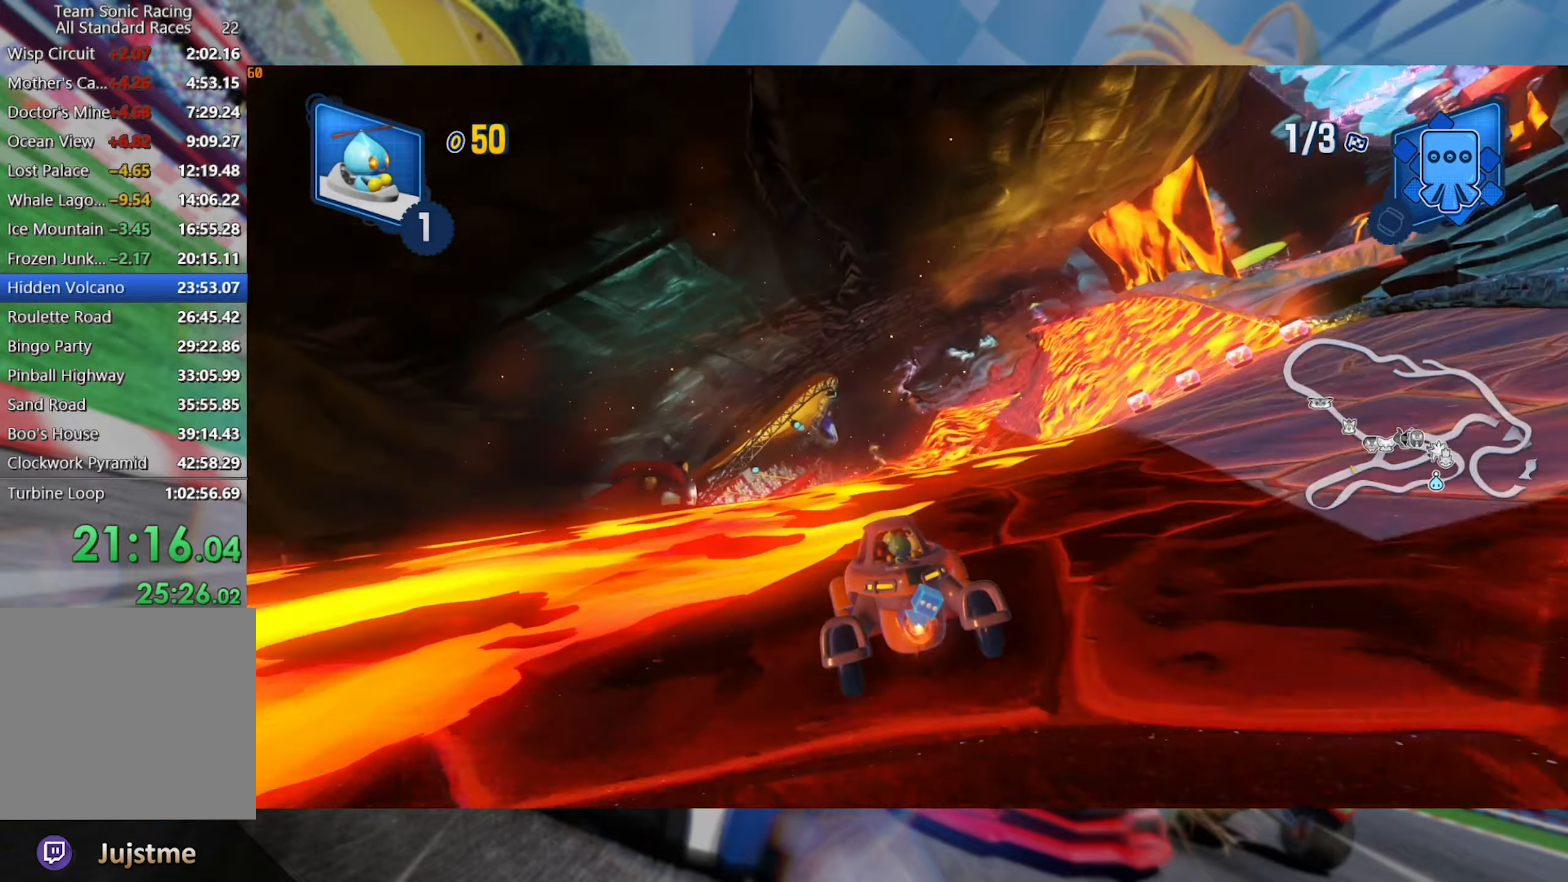
{"dt_ms": 1000, "buttons": ["L2", "R2"], "left_stick": "center", "right_stick": "center", "events": [[33, "L2", "down"], [533, "left_stick", "center"], [616, "right_stick", "left"], [916, "right_stick", "center"]]}
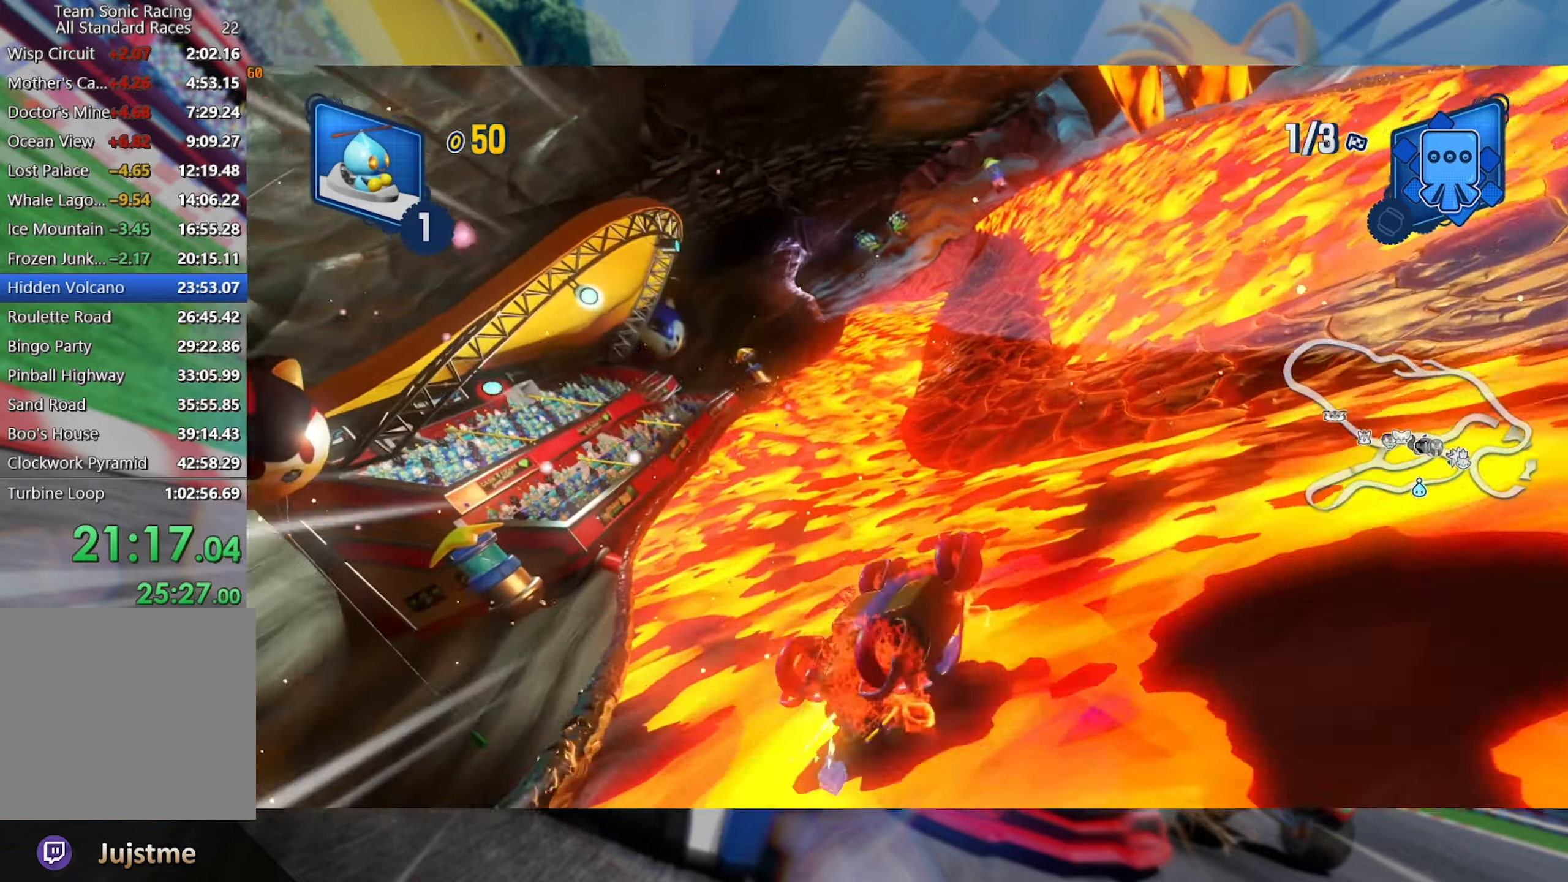
{"dt_ms": 500, "buttons": ["L2", "R2"], "left_stick": "center", "right_stick": "center", "events": [[133, "left_stick", "left"], [350, "left_stick", "center"]]}
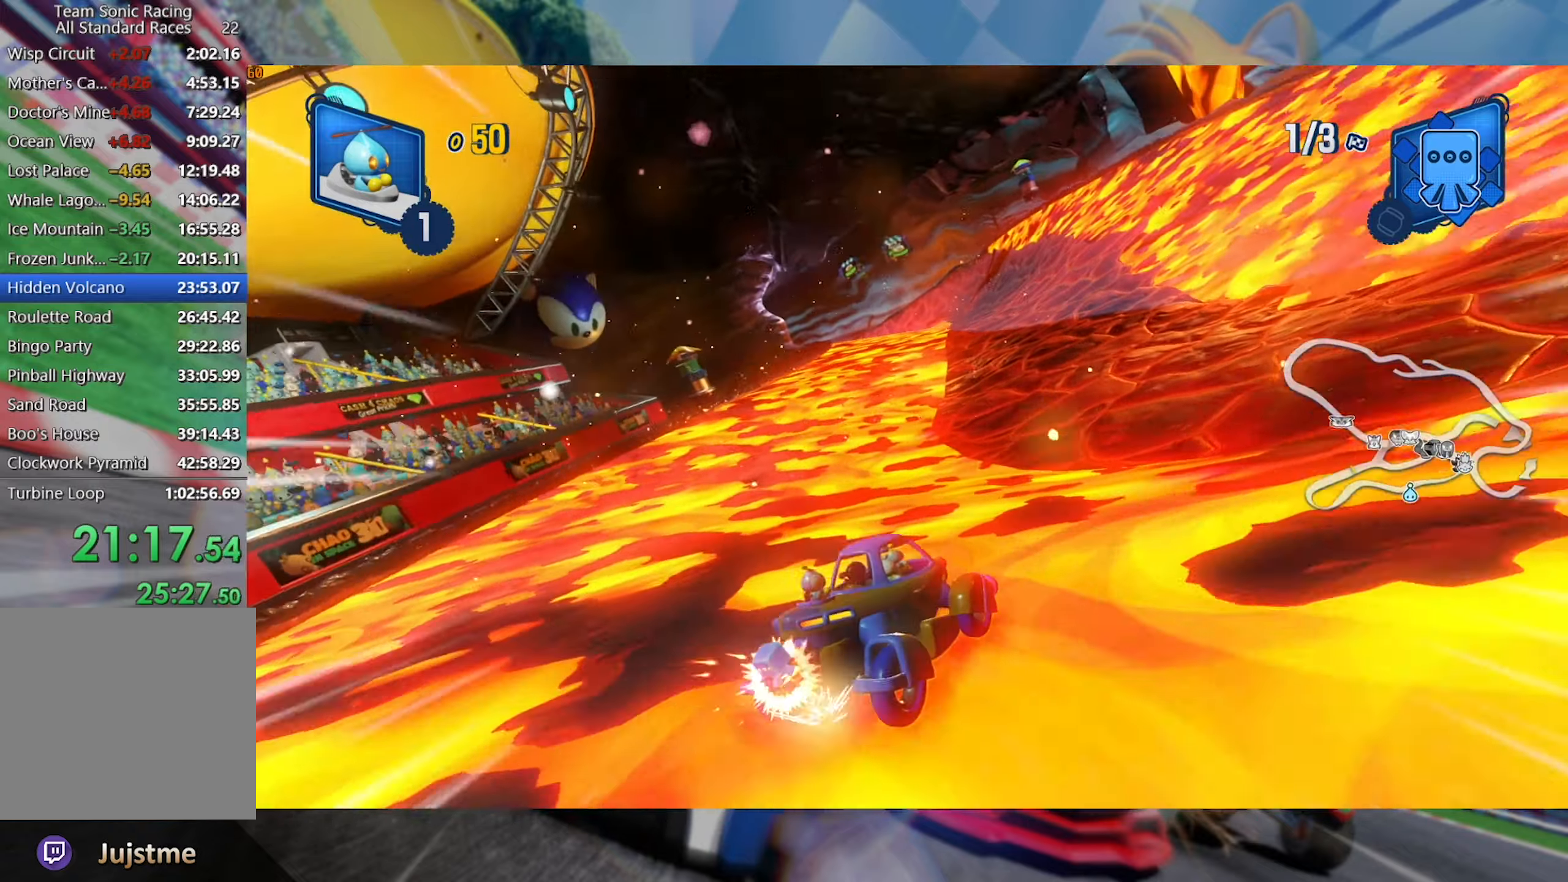
{"dt_ms": 1000, "buttons": ["L2", "R2"], "left_stick": "left", "right_stick": "center", "events": [[50, "left_stick", "right"], [500, "L2", "up"], [650, "left_stick", "center"], [716, "left_stick", "left"], [800, "L2", "down"]]}
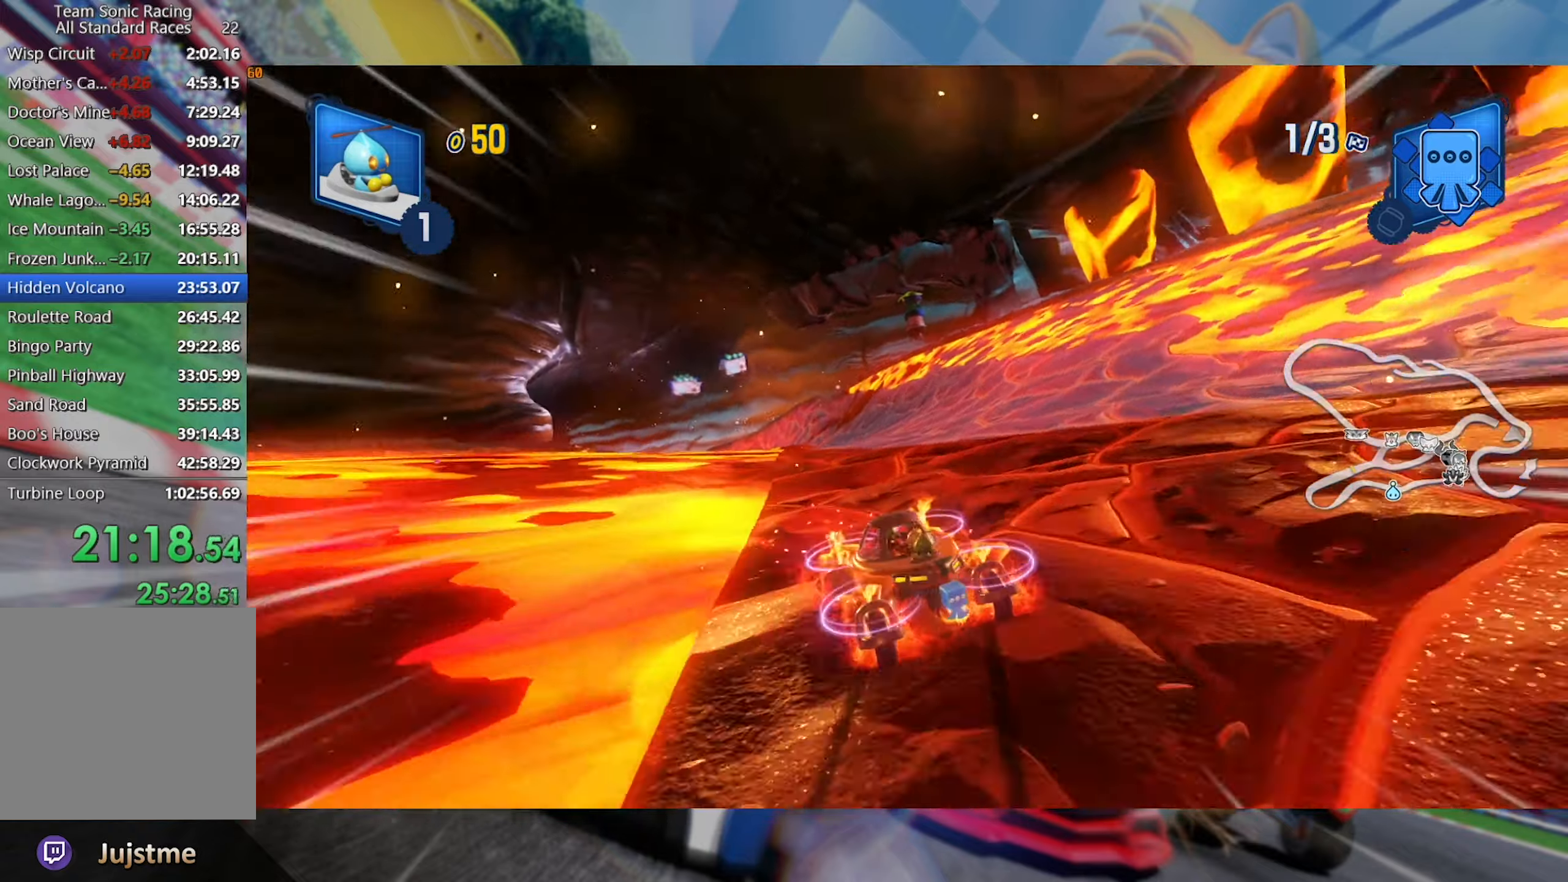
{"dt_ms": 500, "buttons": ["L2", "R2"], "left_stick": "center", "right_stick": "center", "events": [[83, "left_stick", "center"]]}
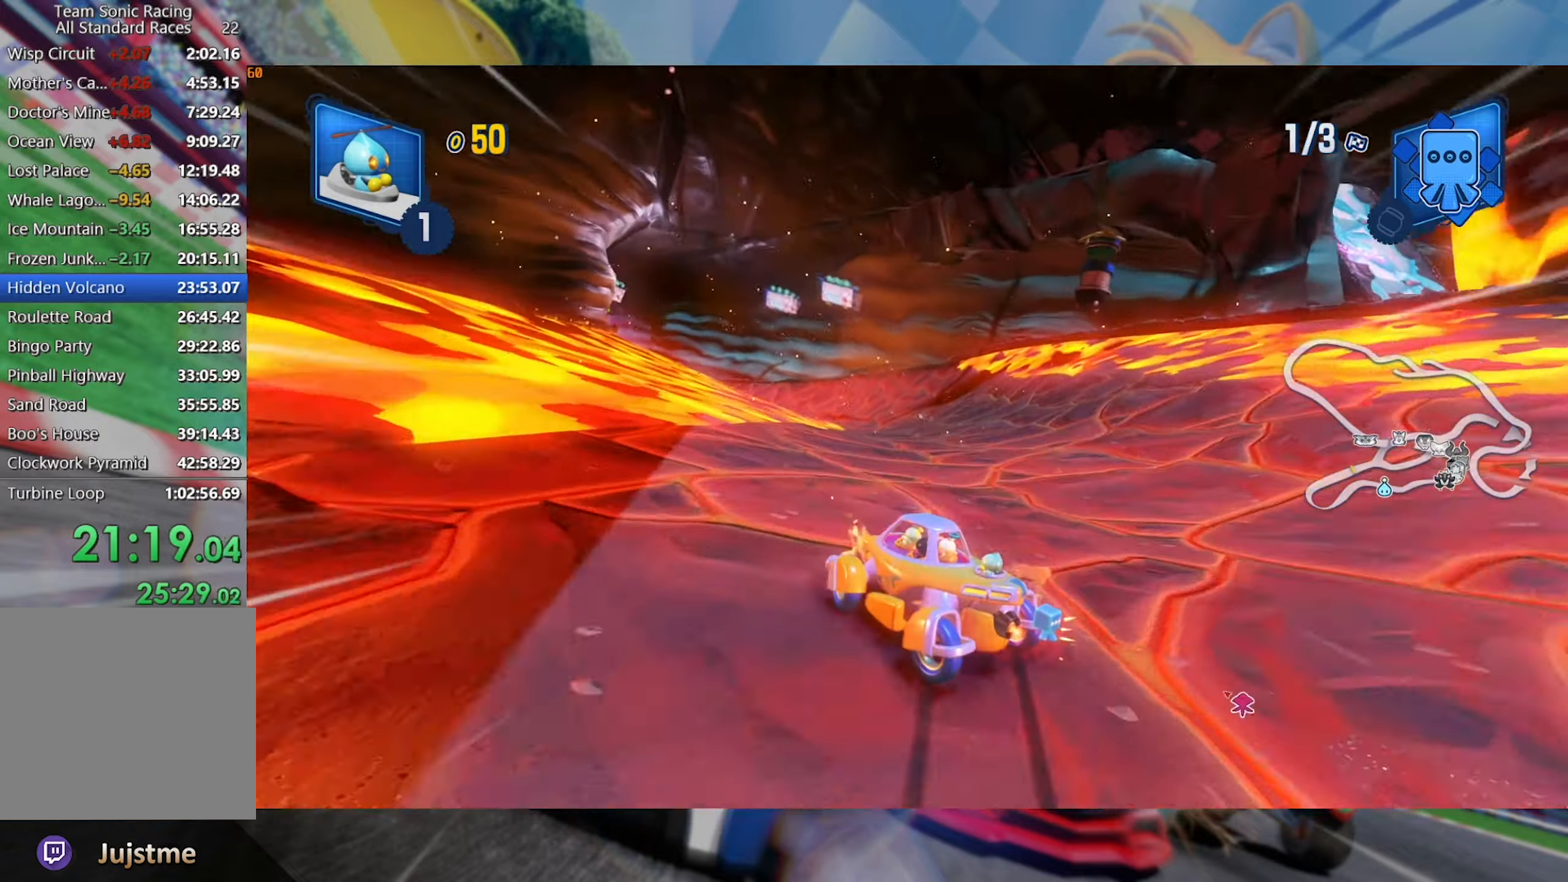
{"dt_ms": 500, "buttons": ["L2", "R2"], "left_stick": "right", "right_stick": "center", "events": [[200, "left_stick", "right"]]}
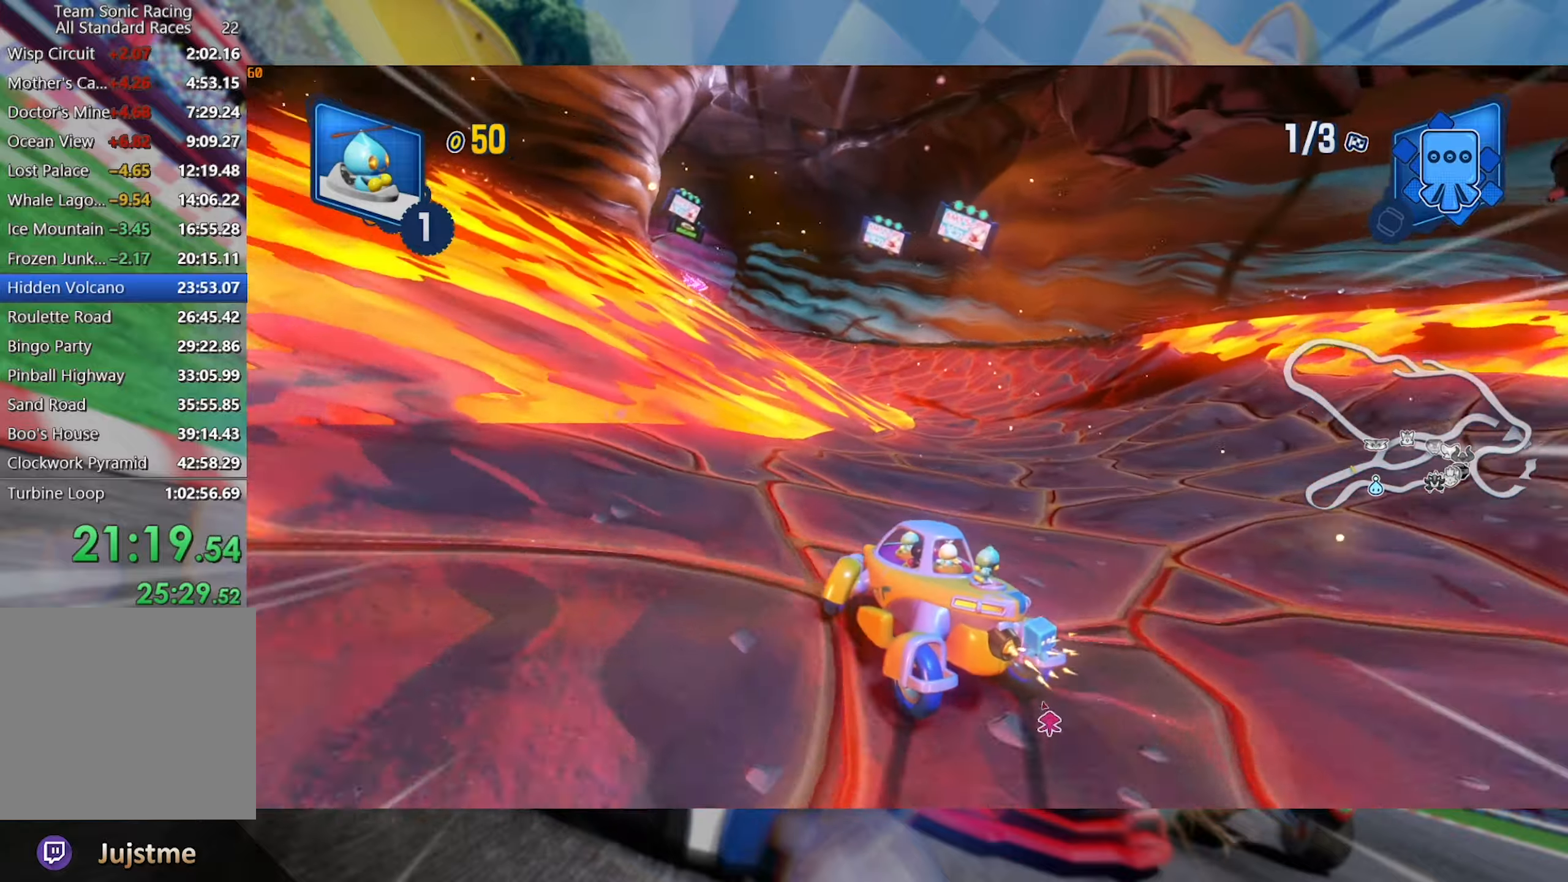
{"dt_ms": 500, "buttons": ["L2", "R2"], "left_stick": "center", "right_stick": "center", "events": [[233, "left_stick", "center"]]}
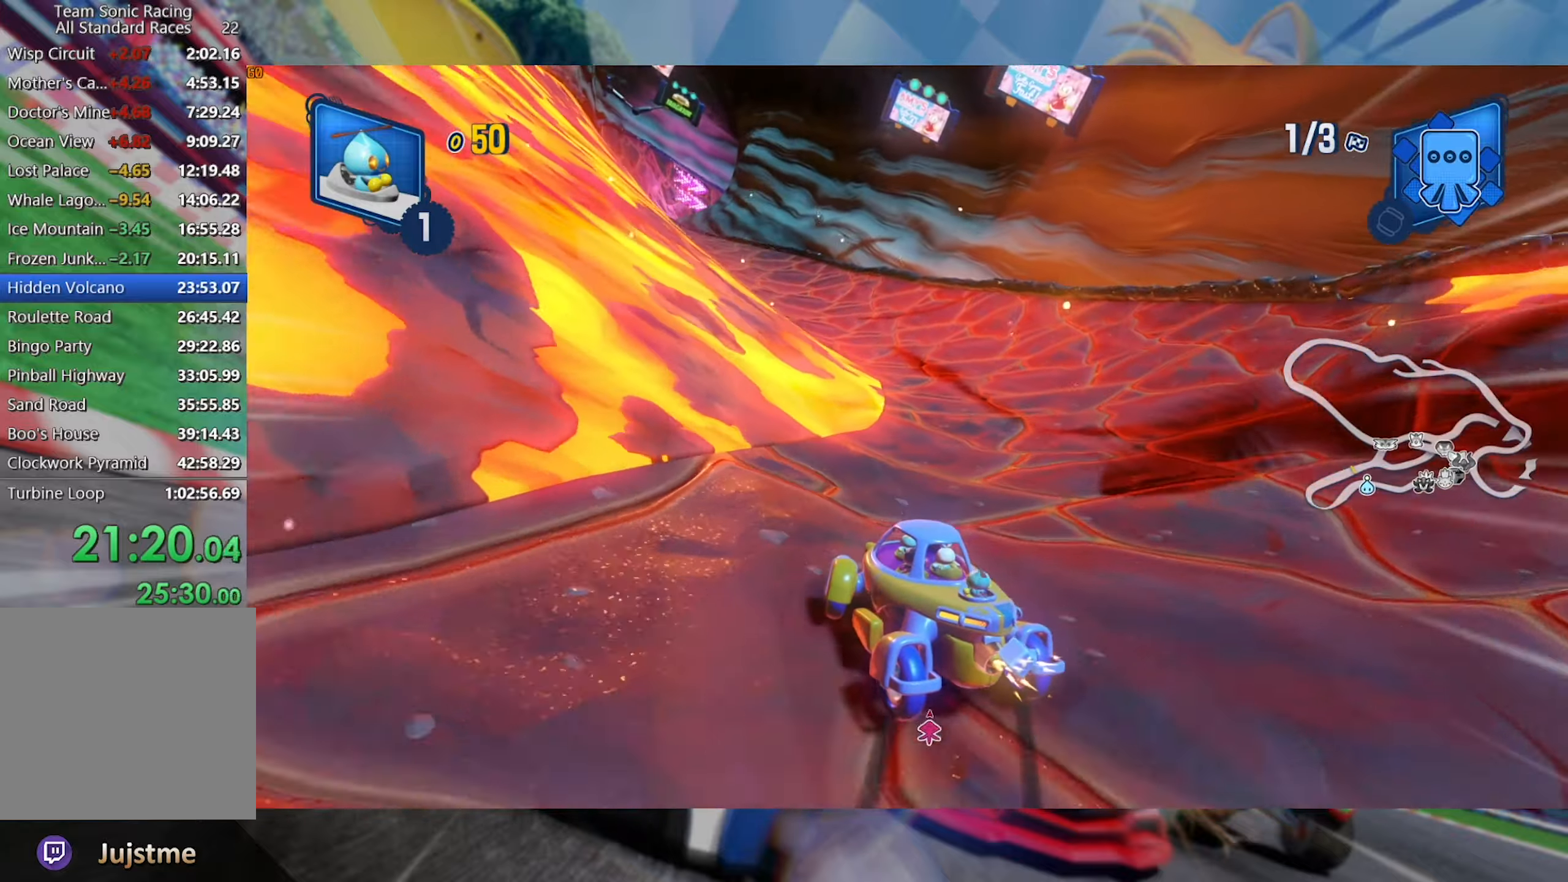
{"dt_ms": 500, "buttons": ["L2", "R2"], "left_stick": "center", "right_stick": "center", "events": []}
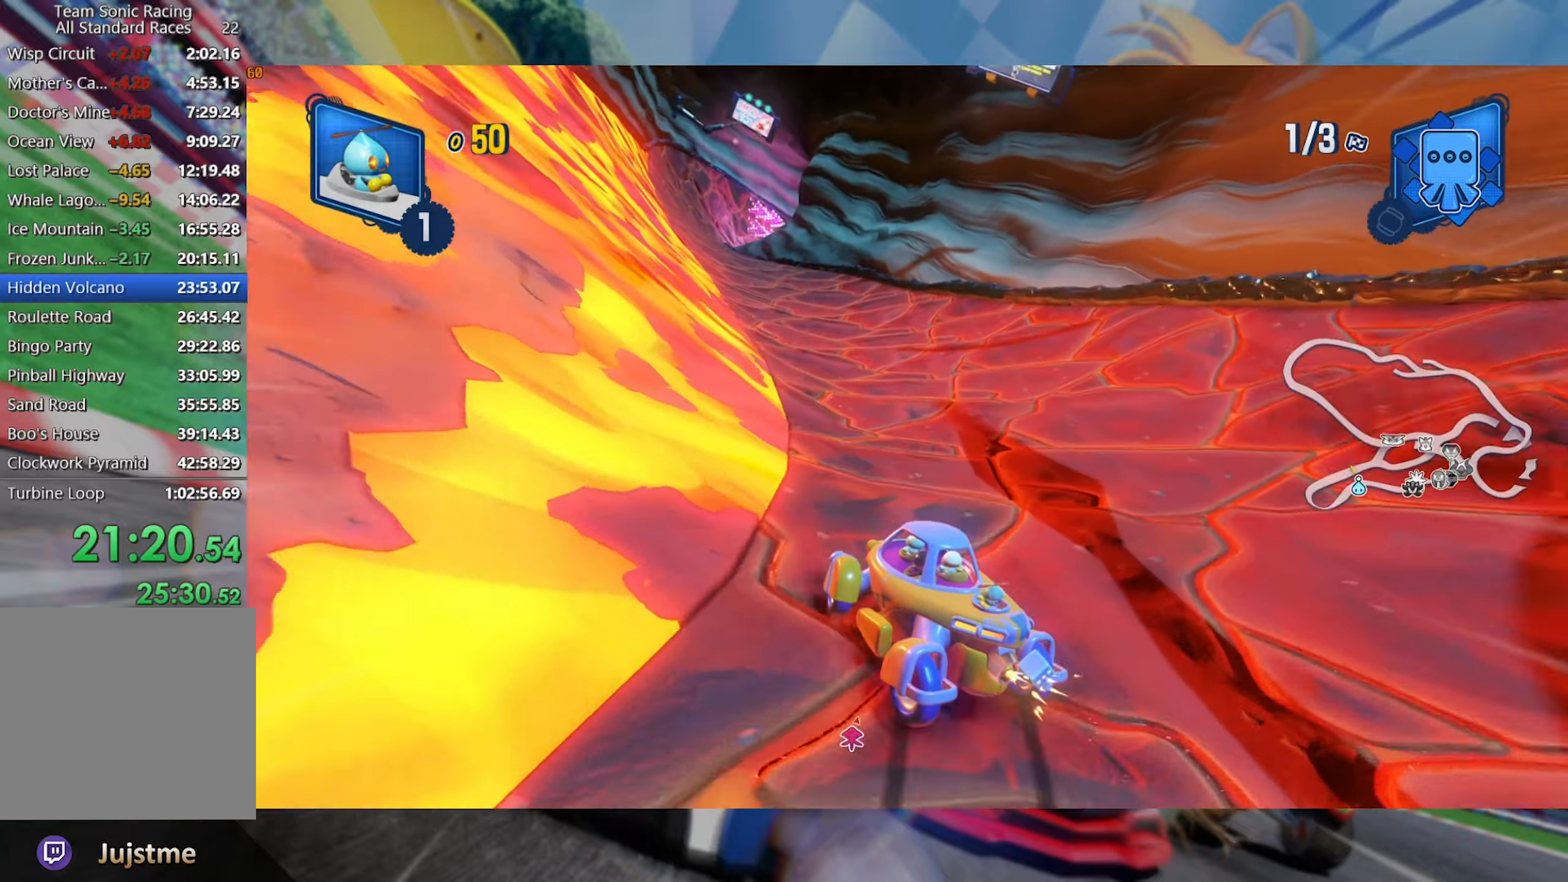
{"dt_ms": 500, "buttons": ["L2", "R2"], "left_stick": "left", "right_stick": "center", "events": [[200, "left_stick", "left"]]}
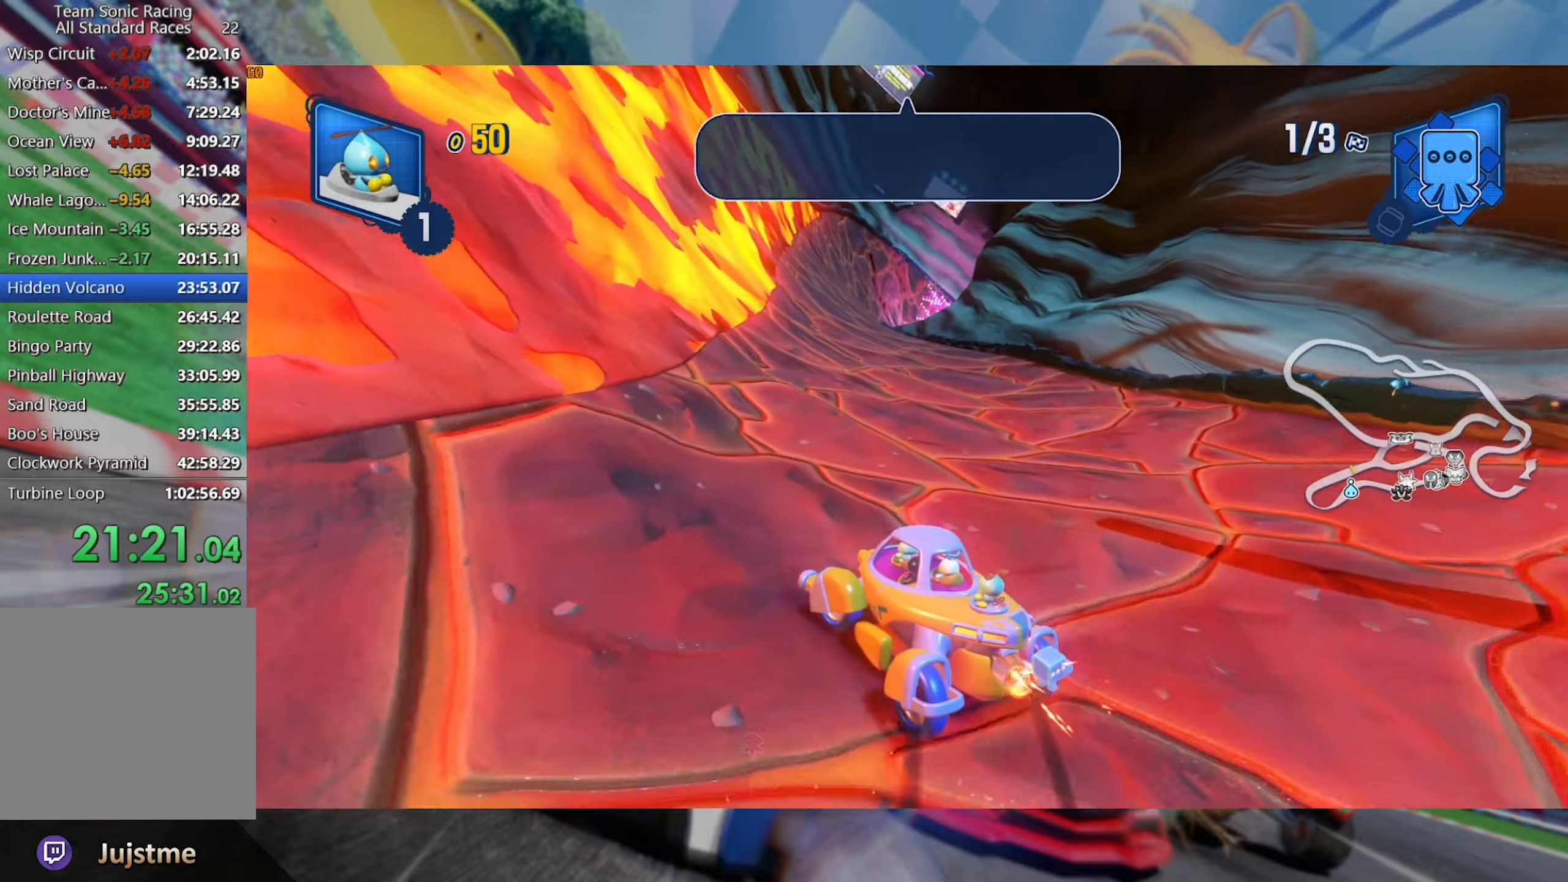
{"dt_ms": 500, "buttons": ["L2", "R2"], "left_stick": "center", "right_stick": "center", "events": [[67, "L2", "up"], [183, "left_stick", "center"], [267, "left_stick", "right"], [333, "L2", "down"], [500, "left_stick", "center"]]}
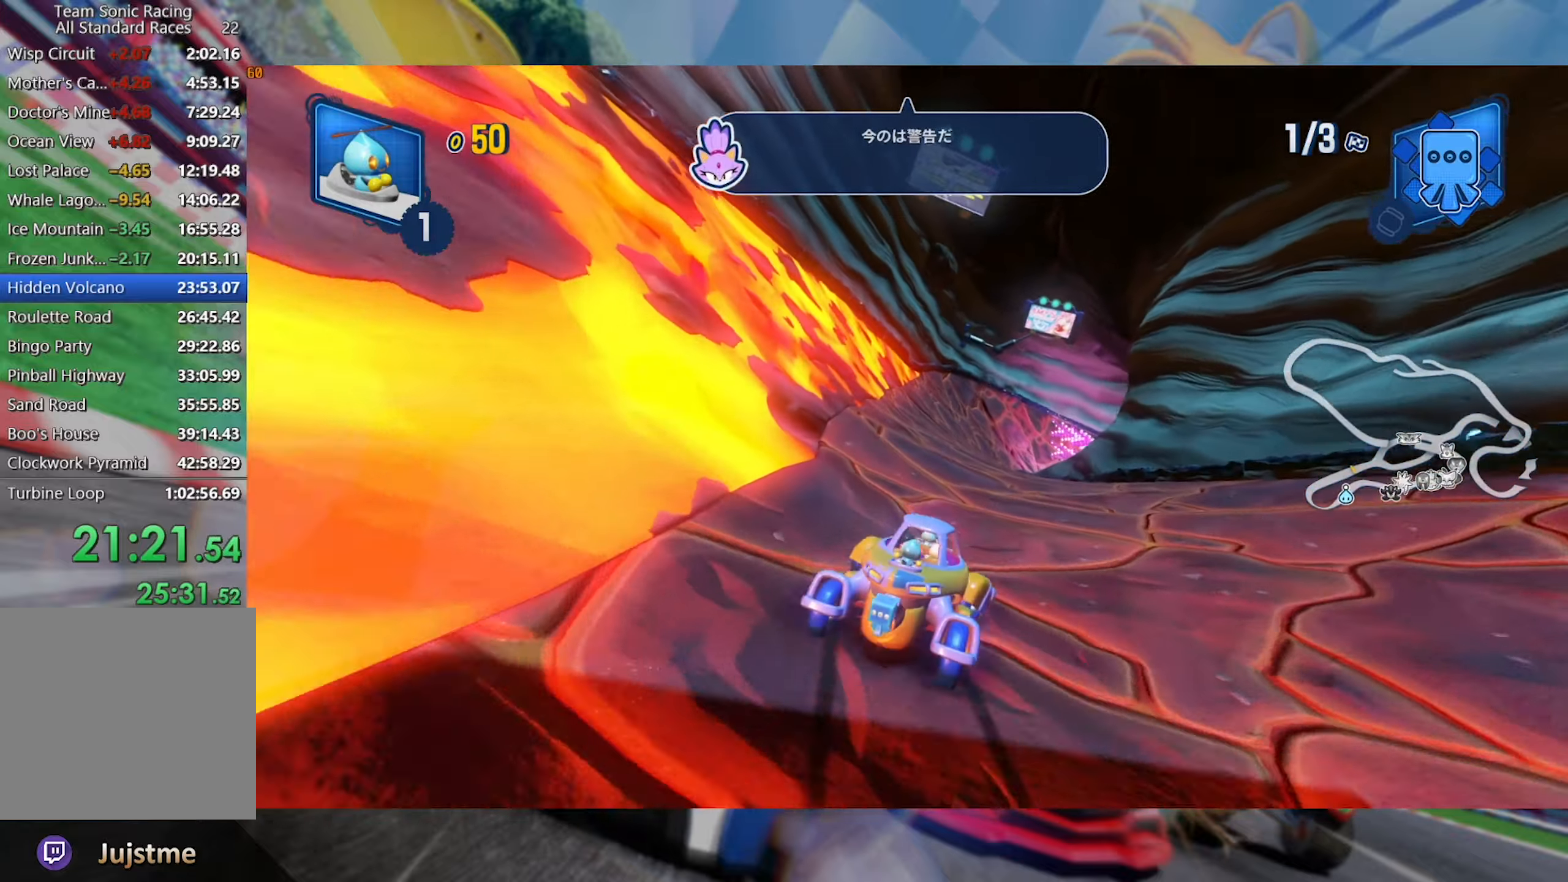
{"dt_ms": 500, "buttons": ["L2", "R2"], "left_stick": "center", "right_stick": "center", "events": [[150, "left_stick", "left"], [350, "left_stick", "center"]]}
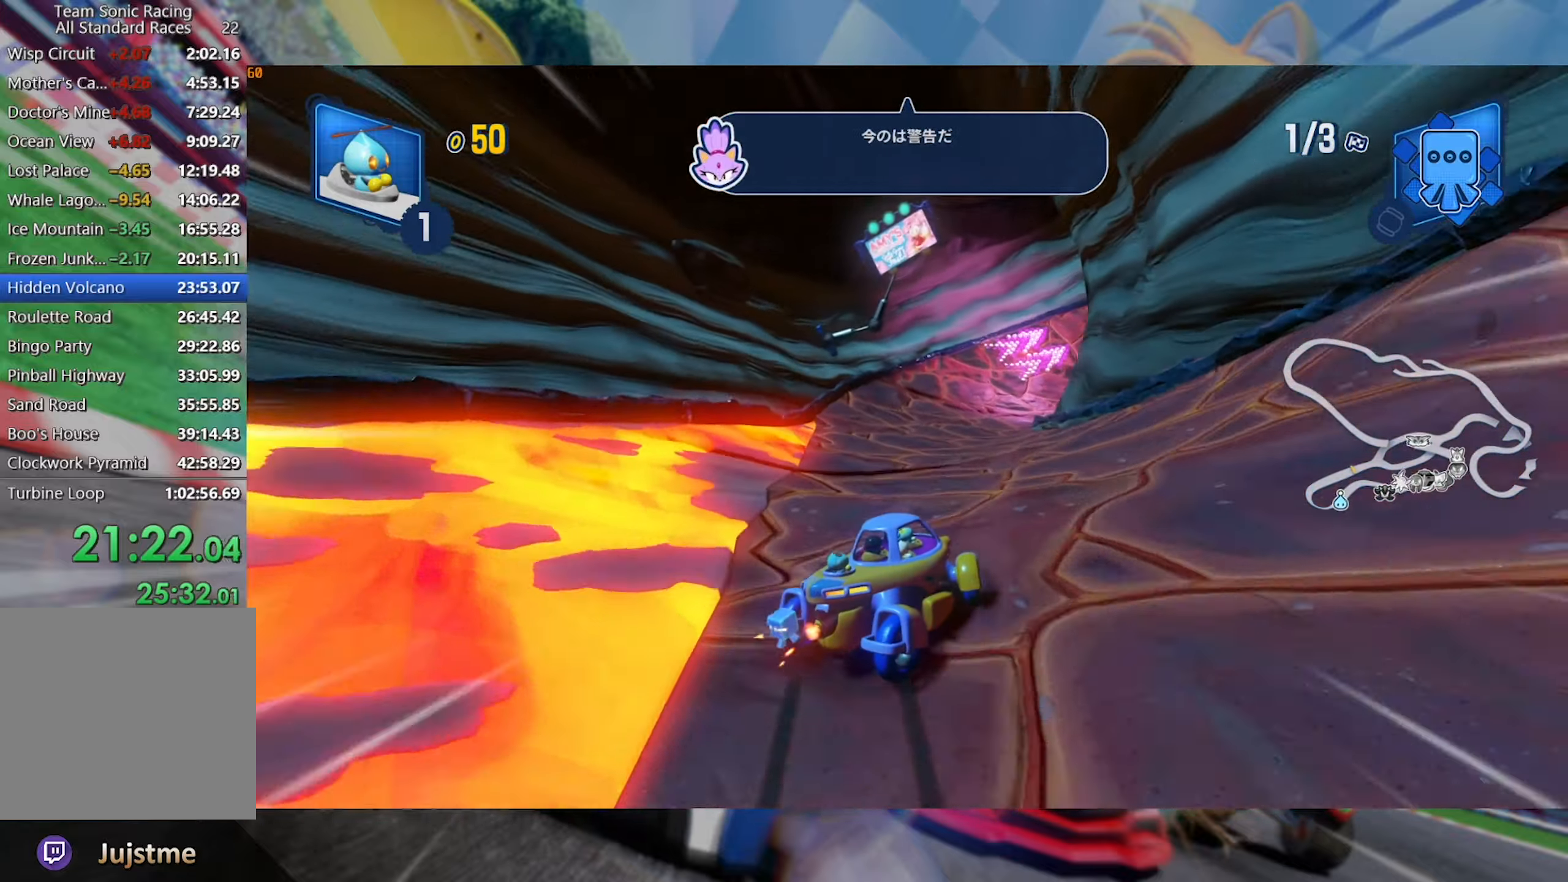
{"dt_ms": 500, "buttons": ["L2", "R2"], "left_stick": "center", "right_stick": "center", "events": []}
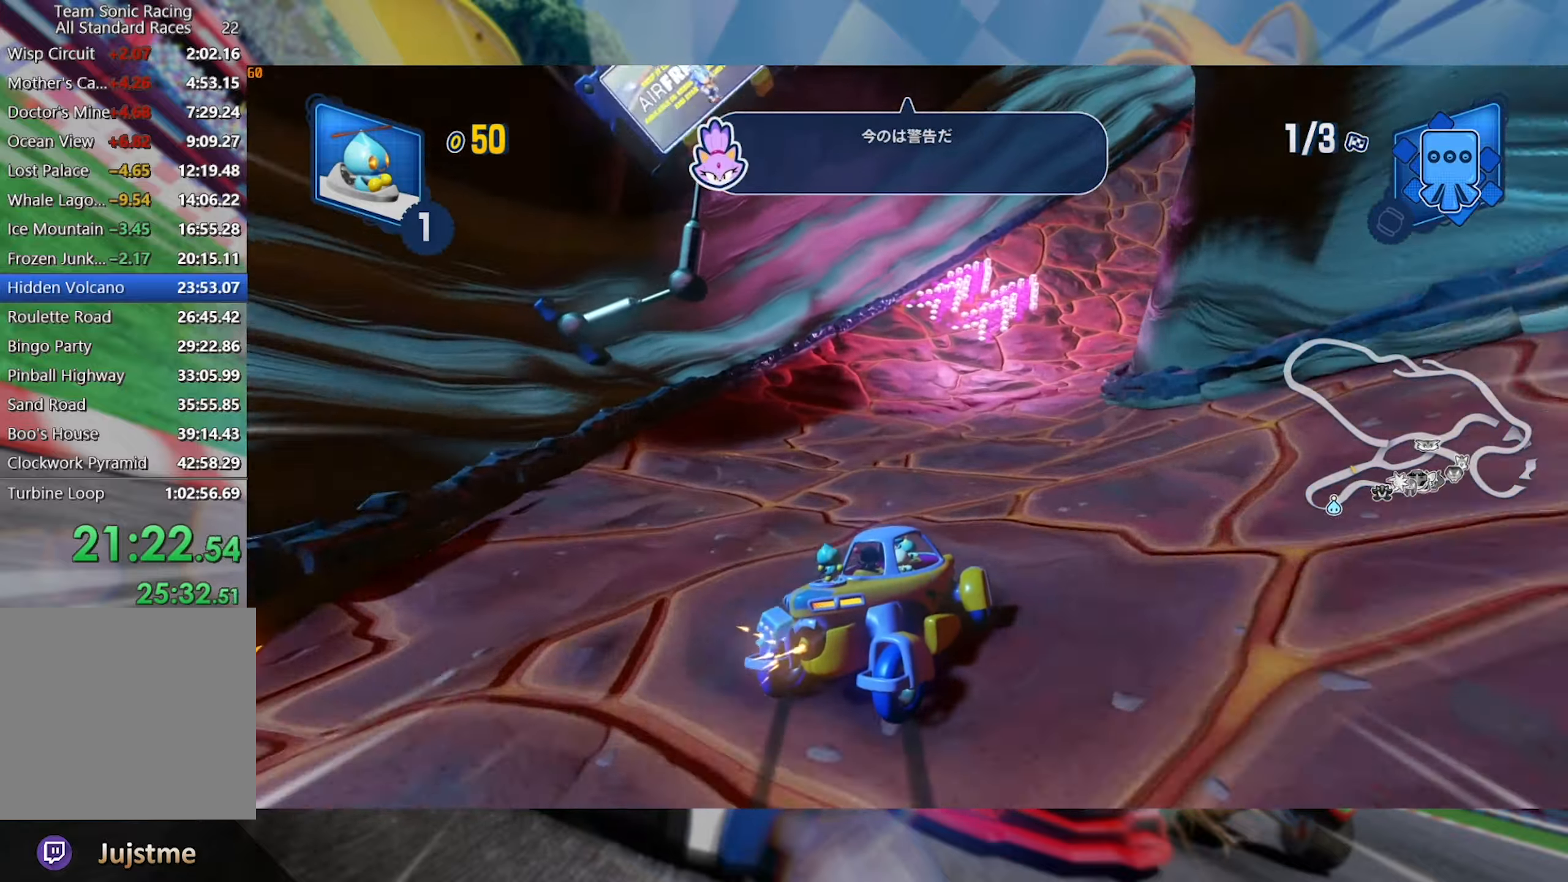
{"dt_ms": 500, "buttons": ["L2", "R2"], "left_stick": "center", "right_stick": "center", "events": []}
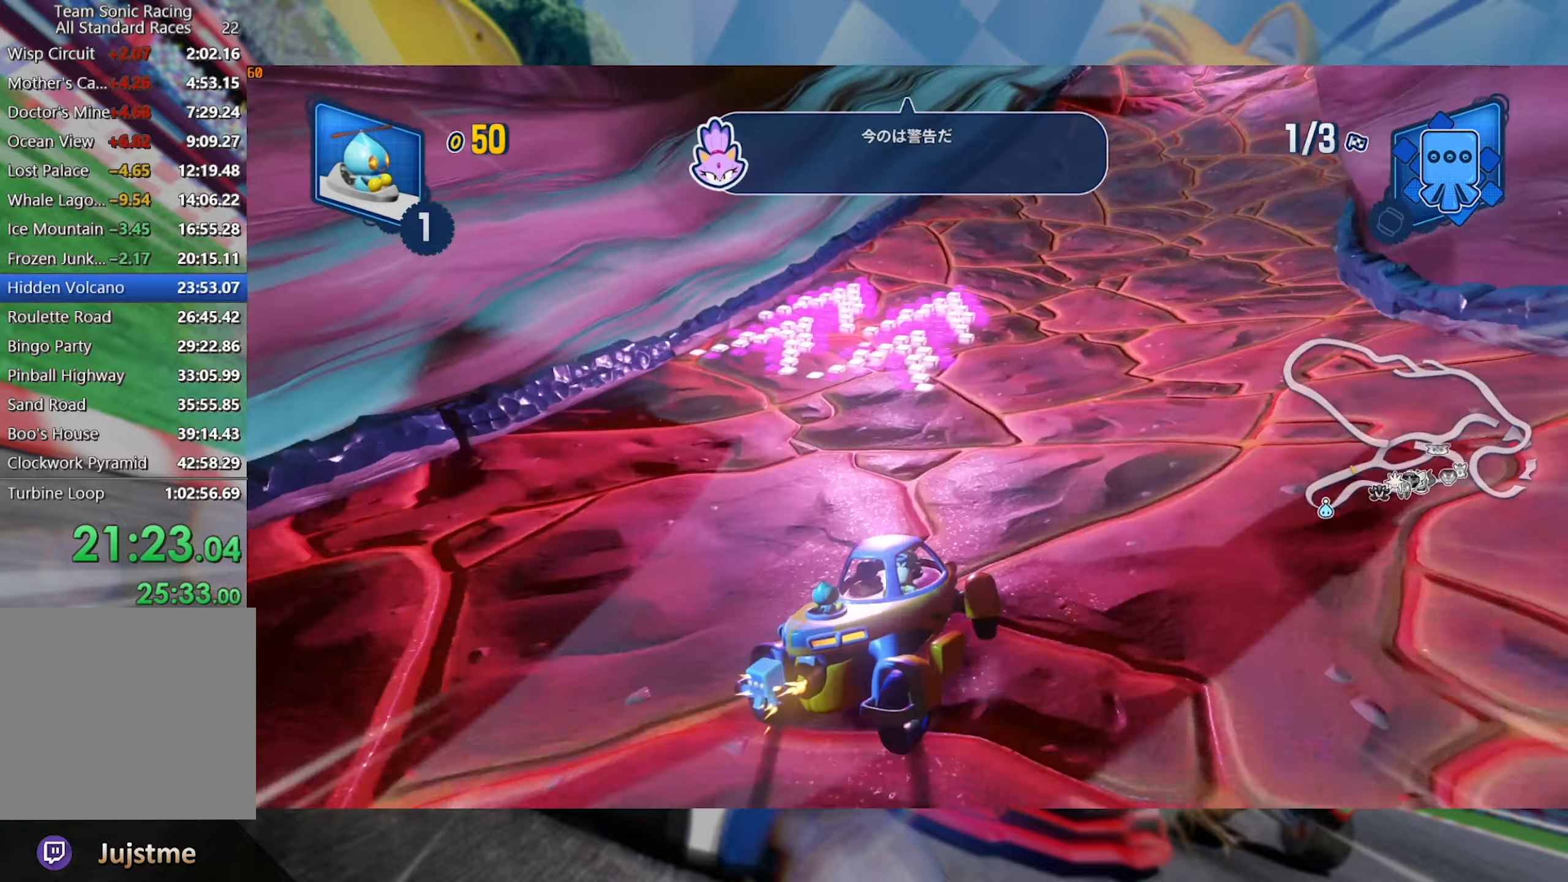
{"dt_ms": 500, "buttons": ["L2", "R2"], "left_stick": "center", "right_stick": "center", "events": [[100, "left_stick", "right"], [267, "left_stick", "center"]]}
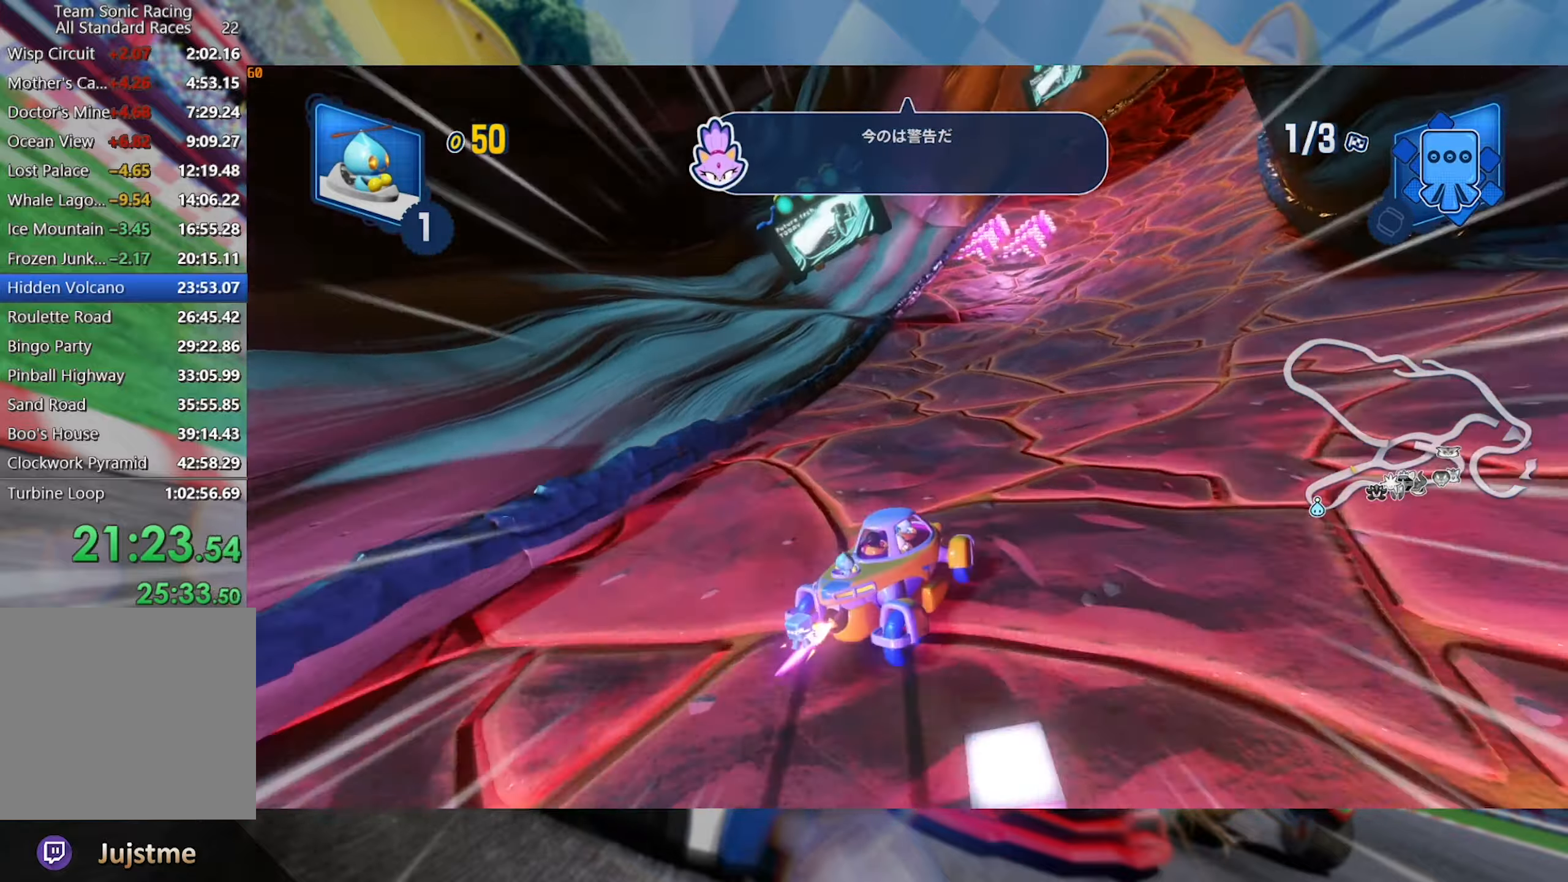
{"dt_ms": 500, "buttons": ["L2", "R2"], "left_stick": "right", "right_stick": "center", "events": [[133, "left_stick", "right"], [300, "left_stick", "center"], [400, "left_stick", "right"]]}
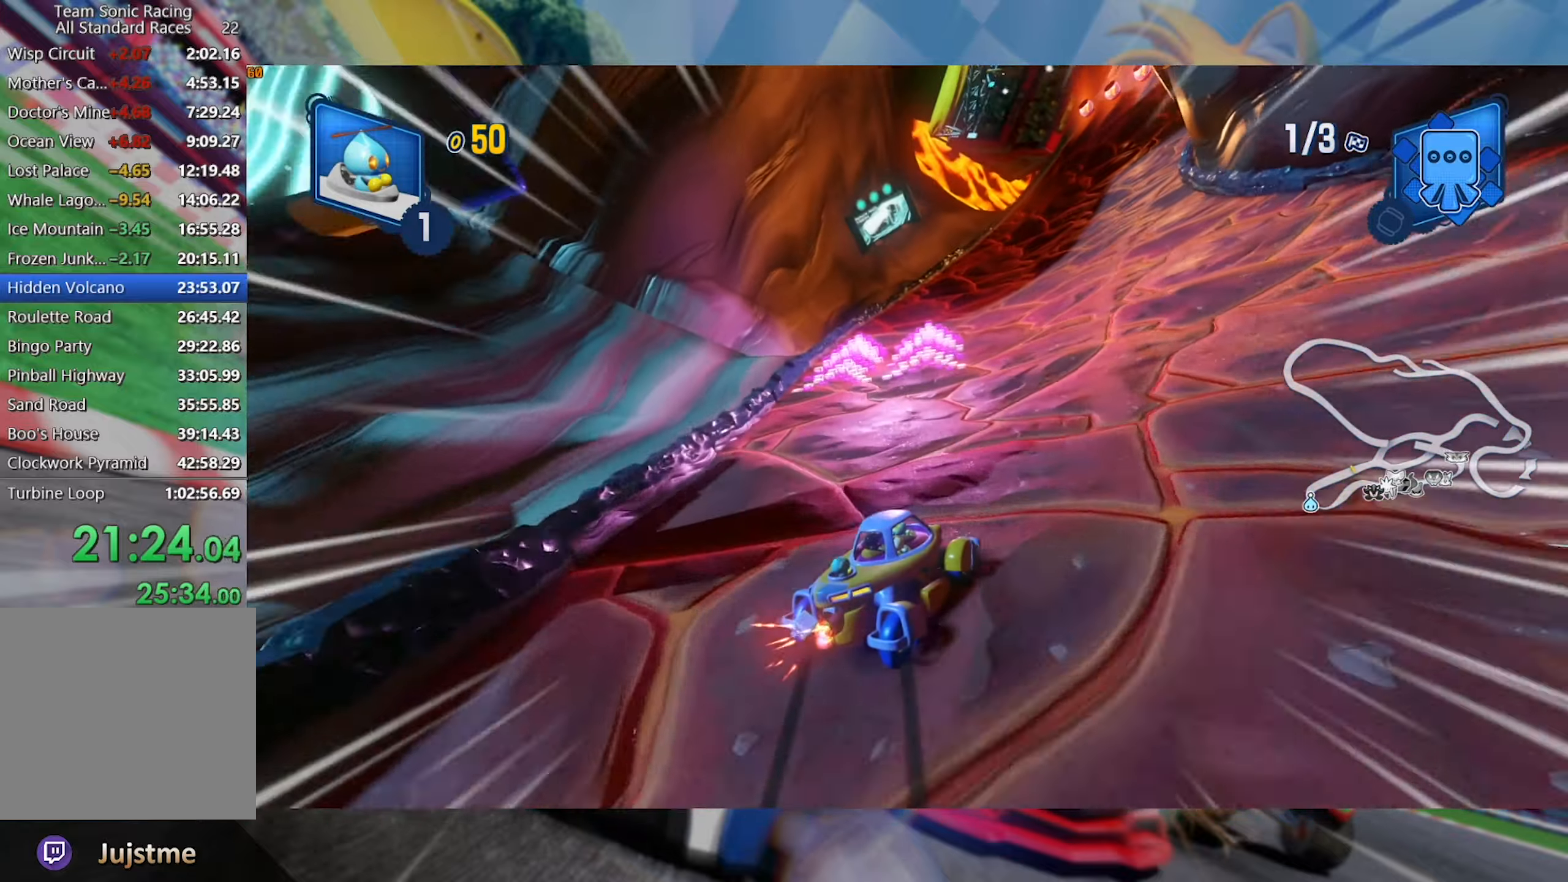
{"dt_ms": 500, "buttons": ["L2", "R2"], "left_stick": "left", "right_stick": "center", "events": [[300, "left_stick", "center"], [350, "left_stick", "left"]]}
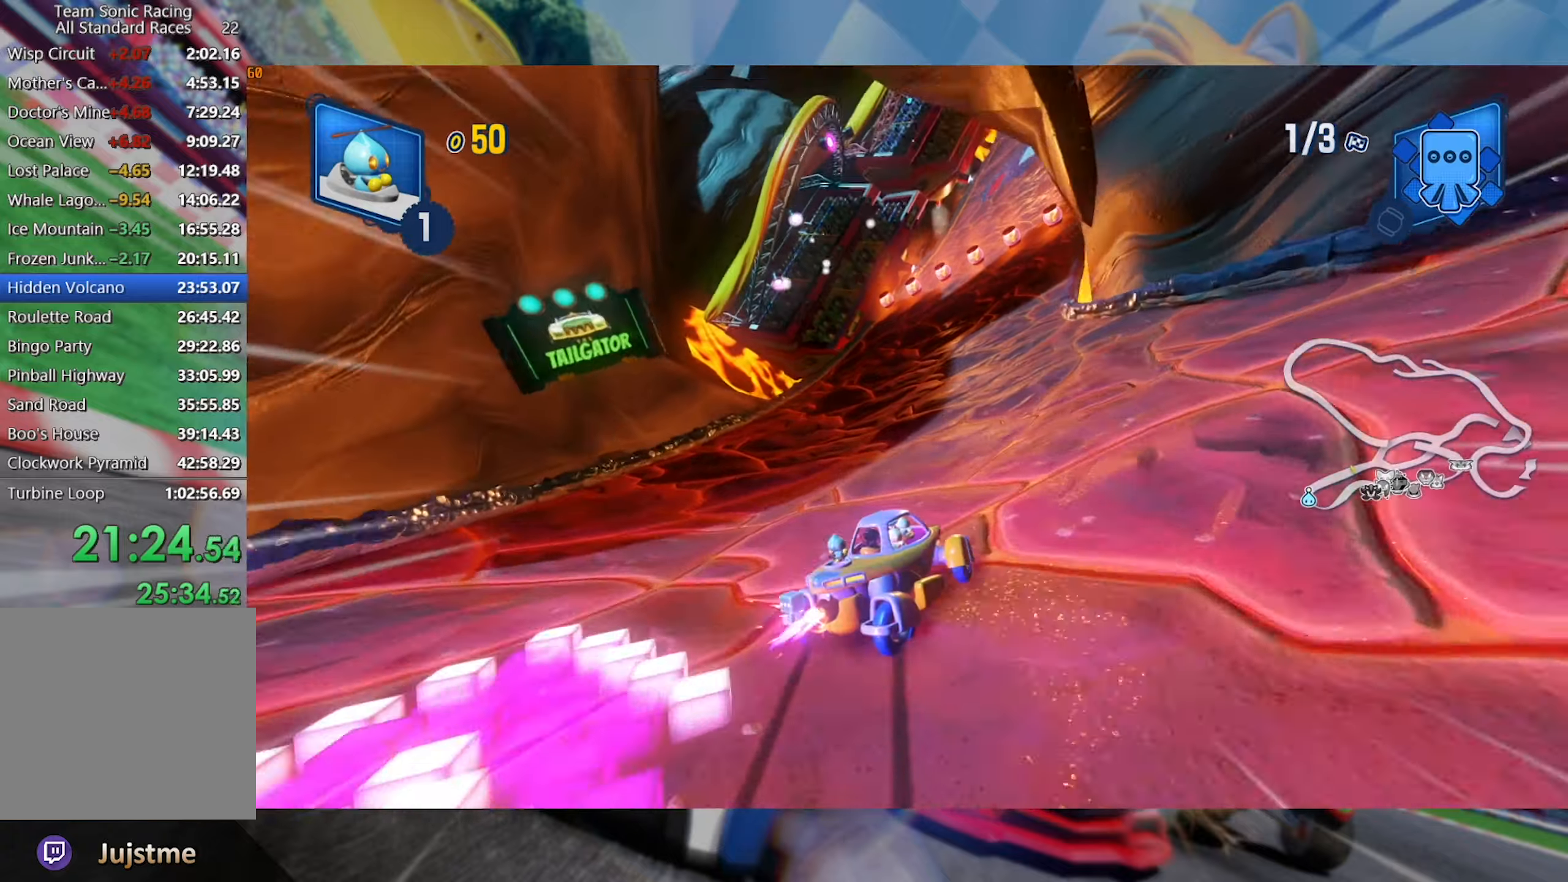
{"dt_ms": 500, "buttons": ["L2", "R2"], "left_stick": "center", "right_stick": "center", "events": [[134, "left_stick", "center"]]}
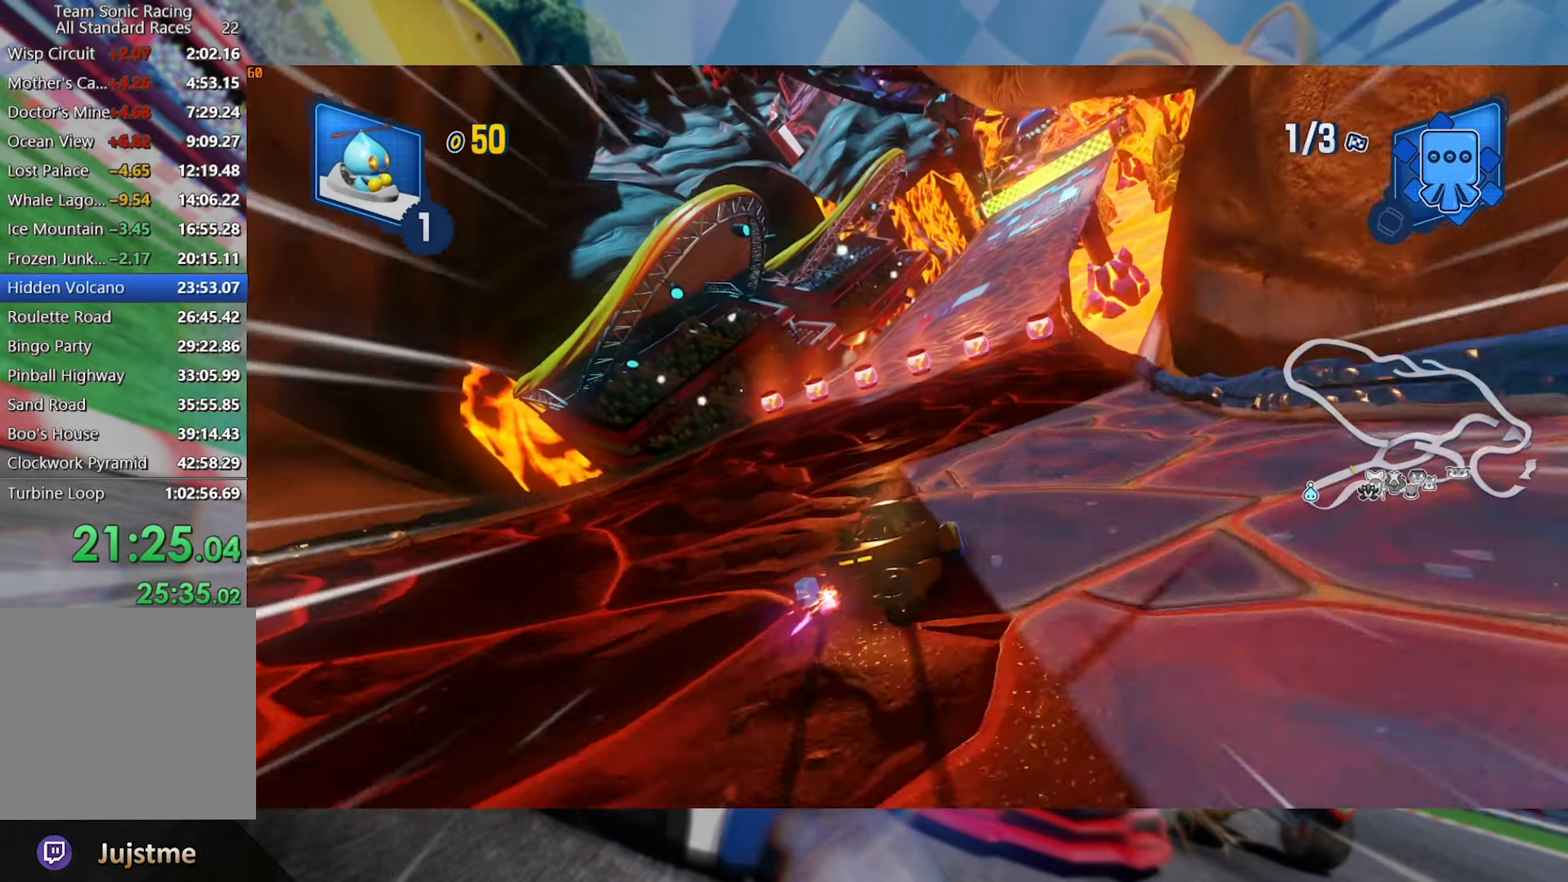
{"dt_ms": 500, "buttons": ["L2", "R2"], "left_stick": "center", "right_stick": "center", "events": []}
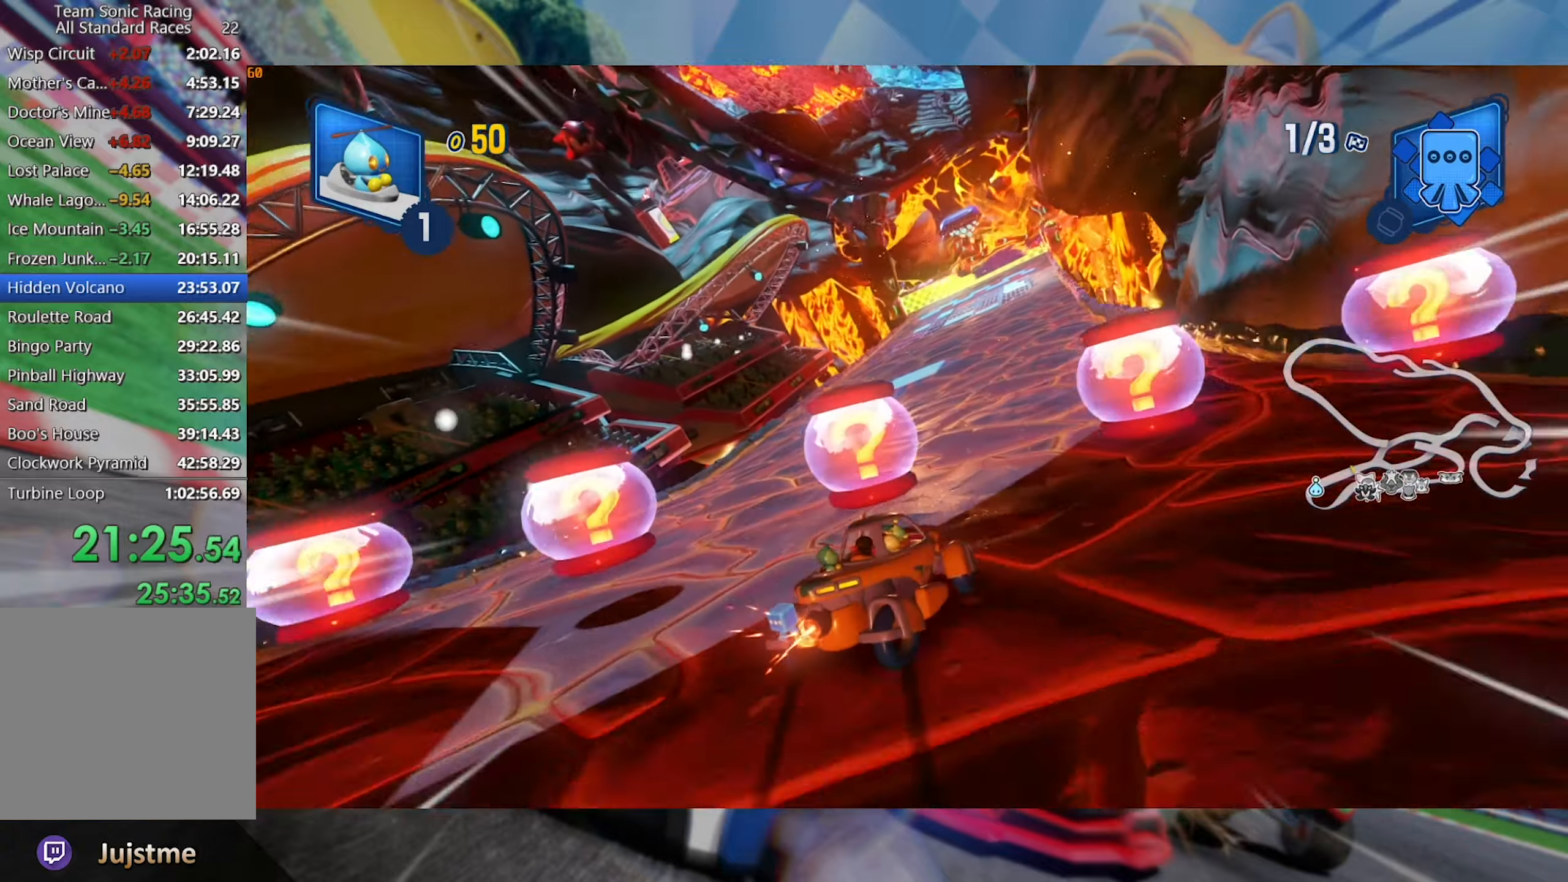
{"dt_ms": 500, "buttons": ["L2", "R2"], "left_stick": "left", "right_stick": "center", "events": [[84, "left_stick", "left"], [267, "left_stick", "center"], [350, "left_stick", "left"]]}
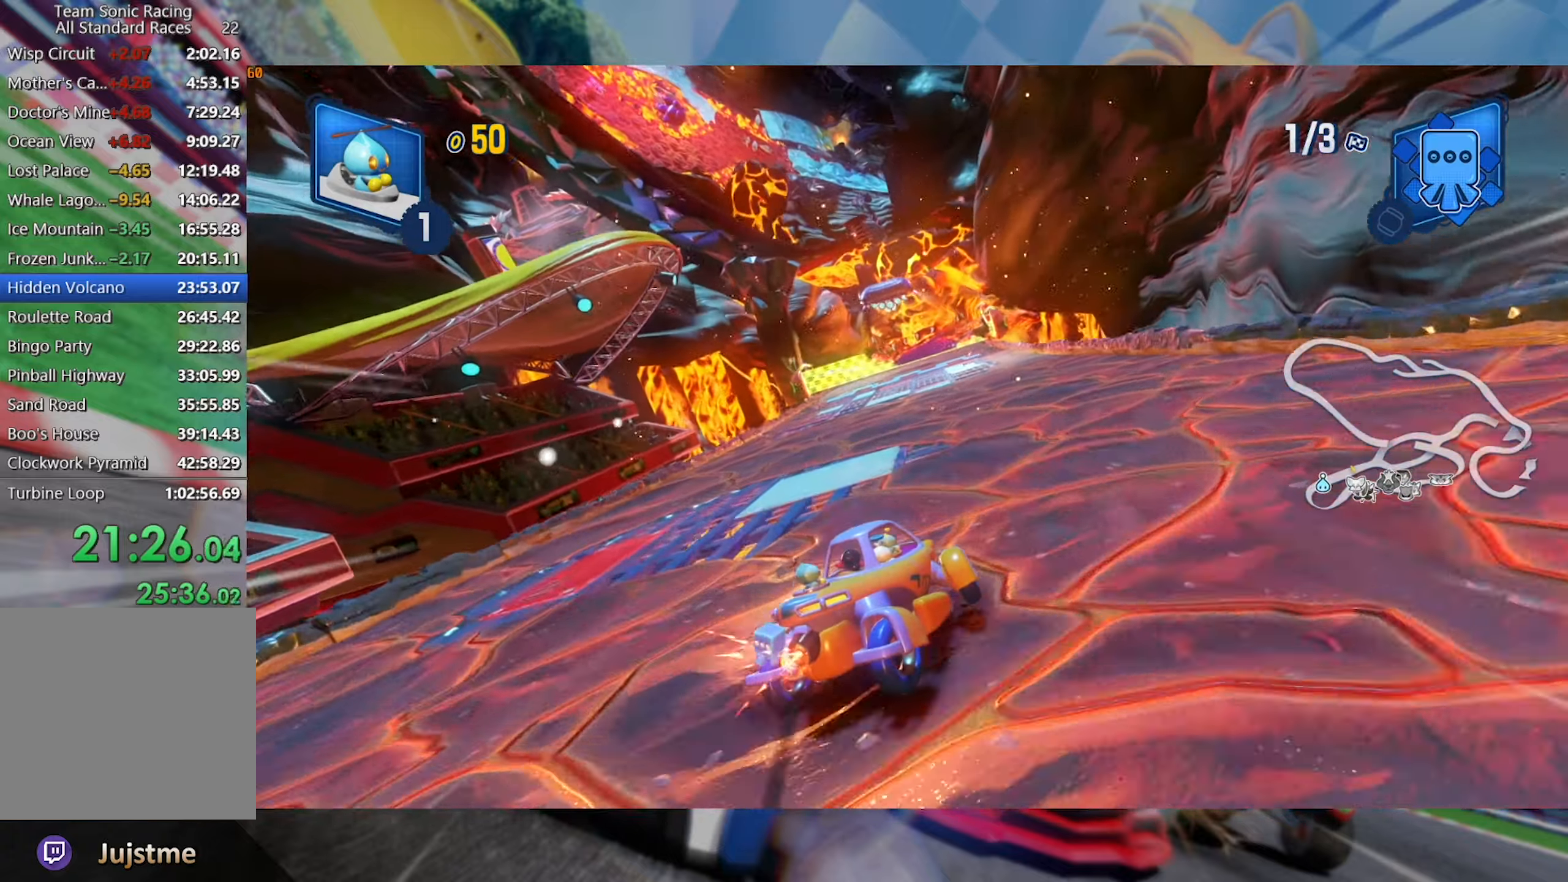
{"dt_ms": 500, "buttons": ["L2", "R2"], "left_stick": "center", "right_stick": "center", "events": [[484, "left_stick", "center"]]}
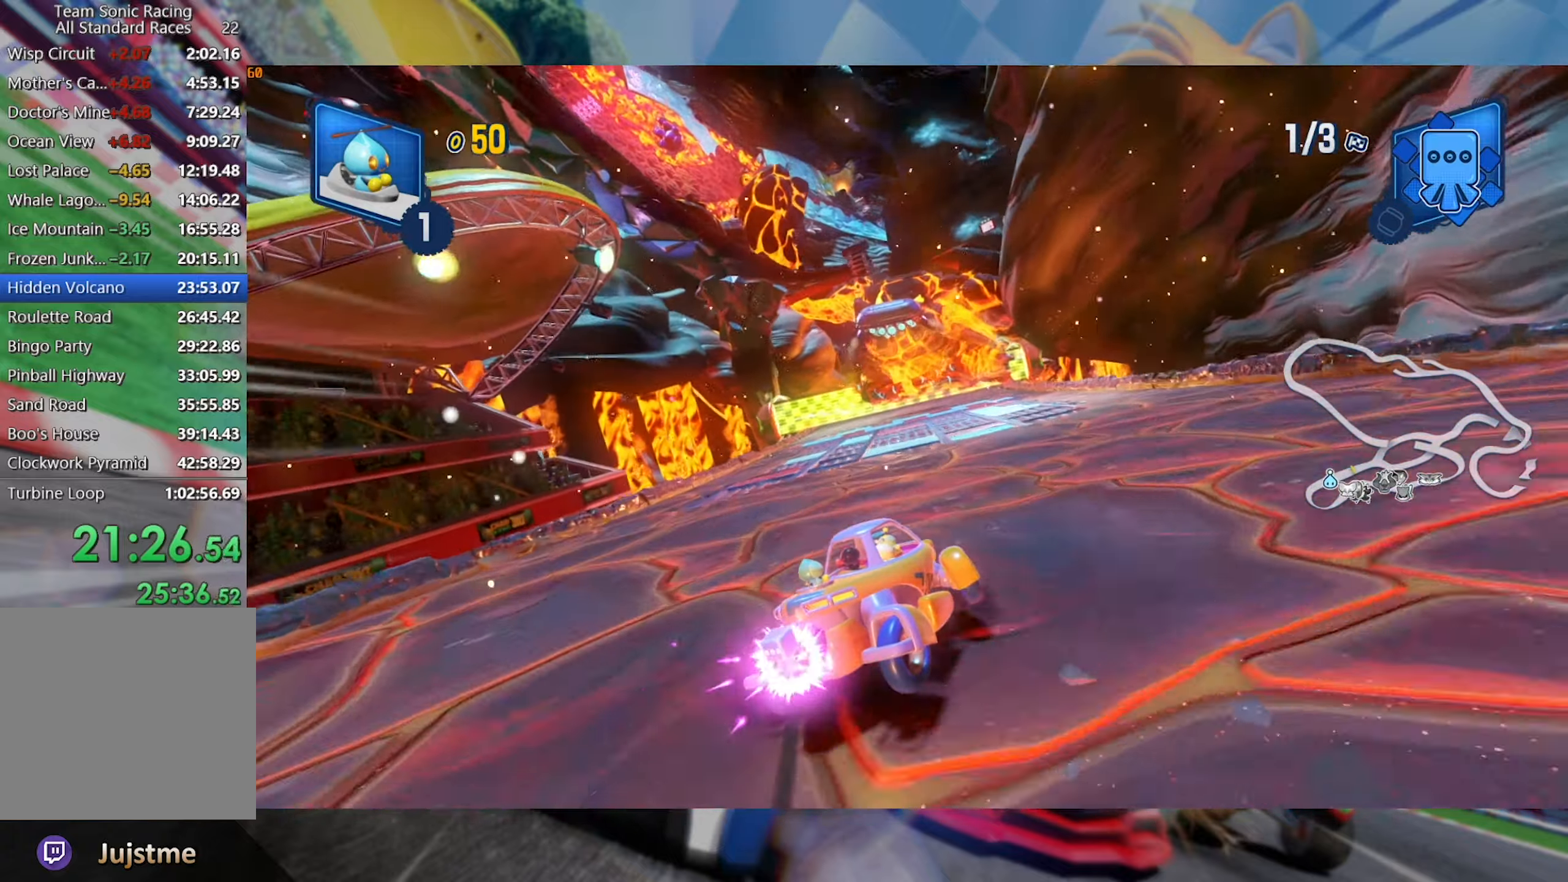
{"dt_ms": 500, "buttons": ["L2", "R2"], "left_stick": "center", "right_stick": "center", "events": [[67, "left_stick", "left"], [217, "left_stick", "center"]]}
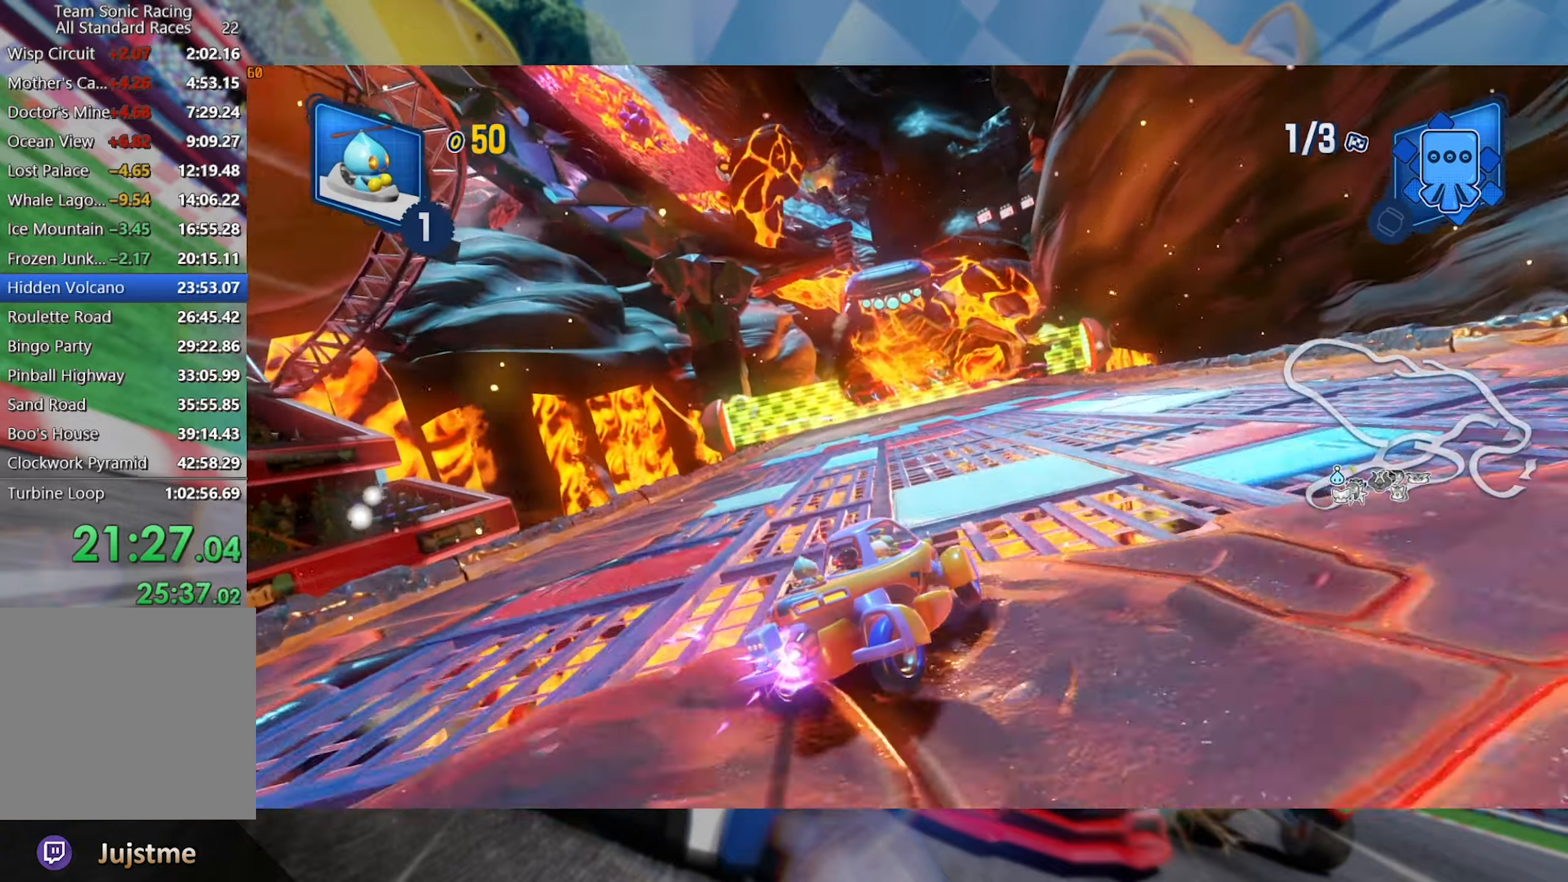
{"dt_ms": 500, "buttons": ["L2", "R2"], "left_stick": "left", "right_stick": "center", "events": [[34, "left_stick", "left"], [217, "left_stick", "center"], [484, "left_stick", "left"]]}
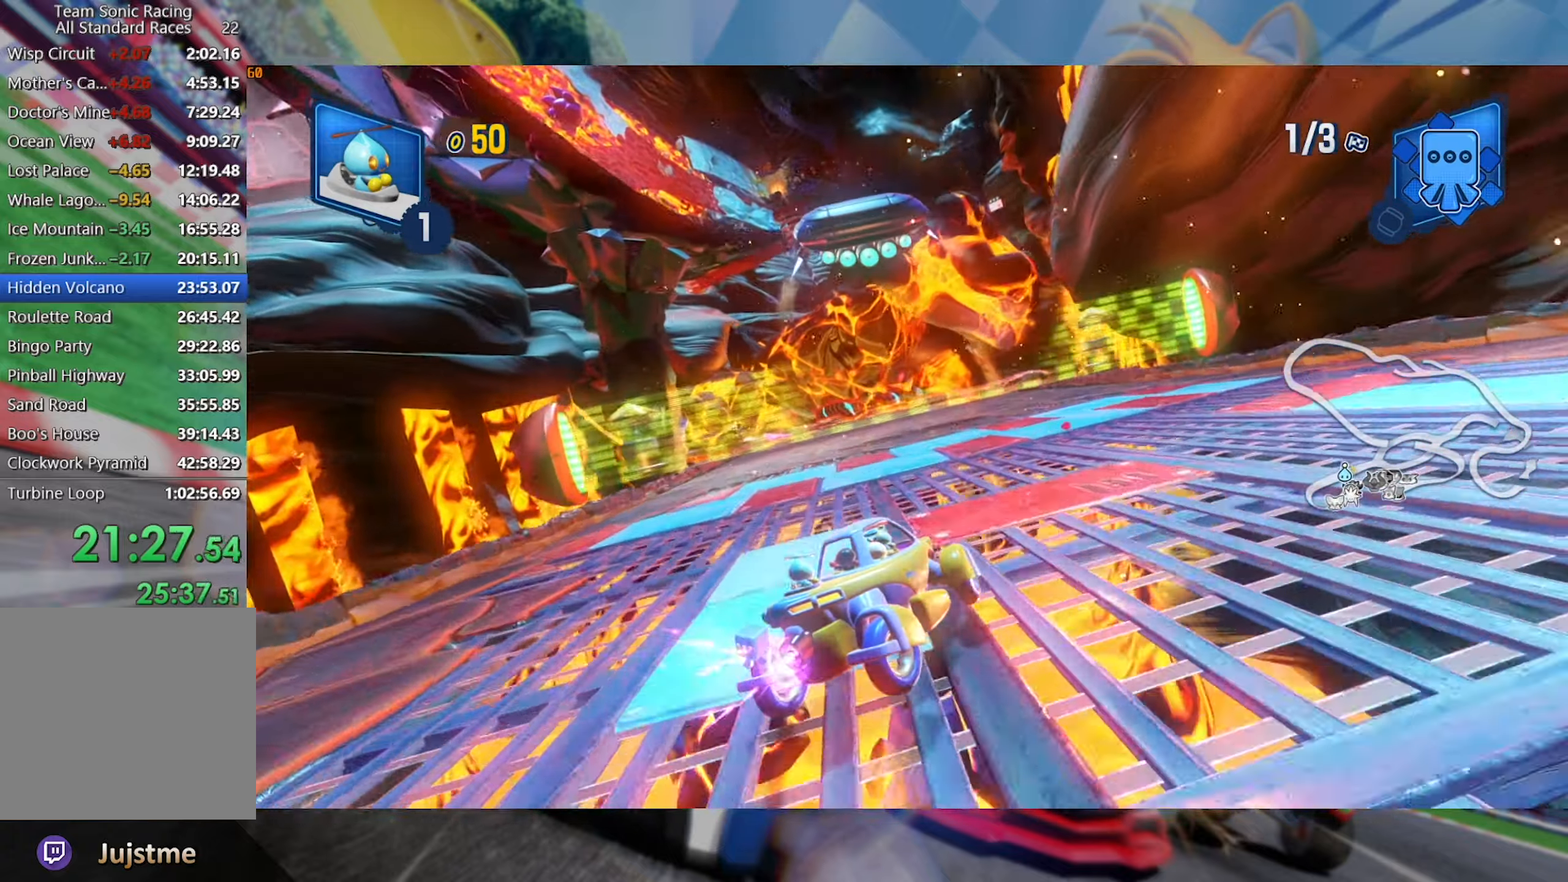
{"dt_ms": 500, "buttons": ["L2", "R2"], "left_stick": "left", "right_stick": "center", "events": [[167, "left_stick", "center"], [450, "left_stick", "left"]]}
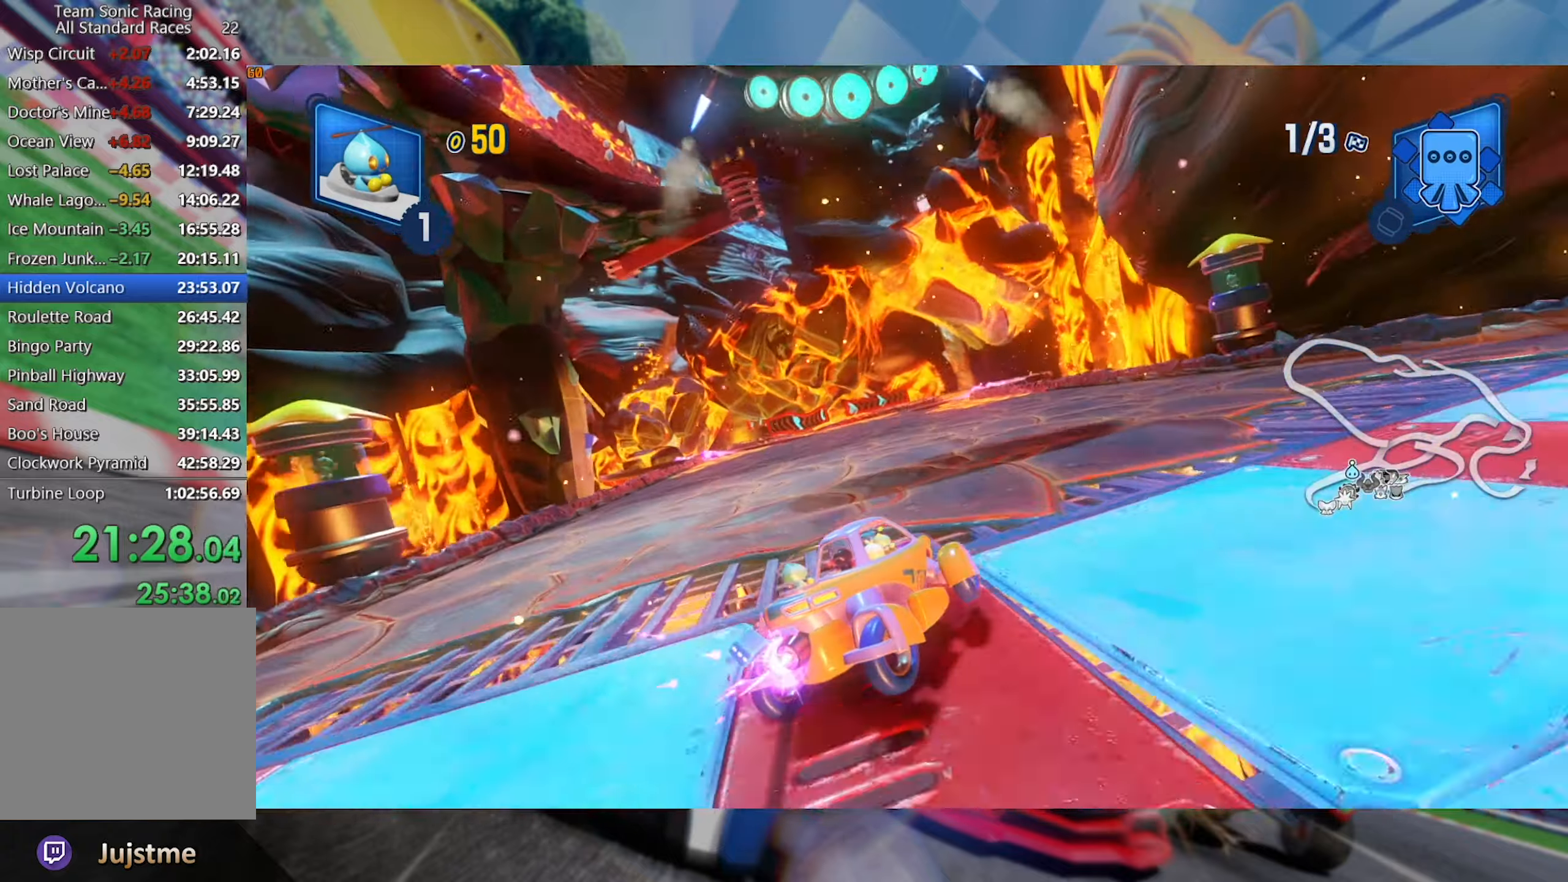
{"dt_ms": 500, "buttons": ["L2", "R2"], "left_stick": "center", "right_stick": "center", "events": [[134, "left_stick", "center"]]}